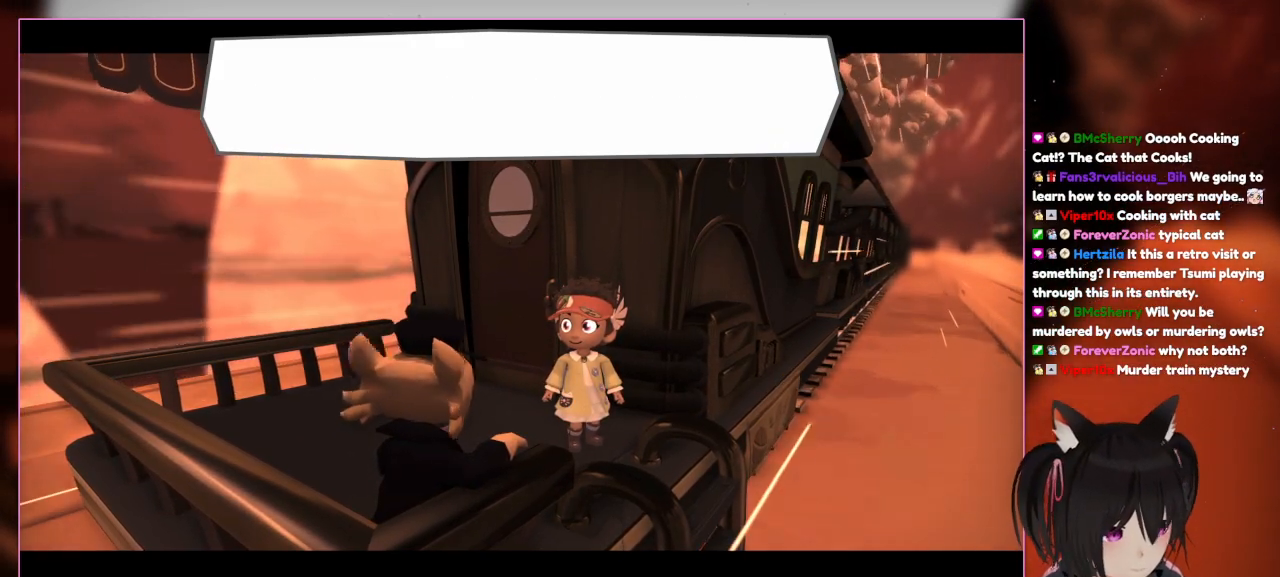
Gameplay with a controller (Nintendo layout); each line is a JSON object with the inputs held at the frame after it. "events" lists button and stick changes between this image and that frame as [ms after this image, input, new state], when the widget could be followed in between. Not read: L3 R3.
{"buttons": ["A"], "left_stick": "center", "right_stick": "center", "events": [[133, "A", "down"]]}
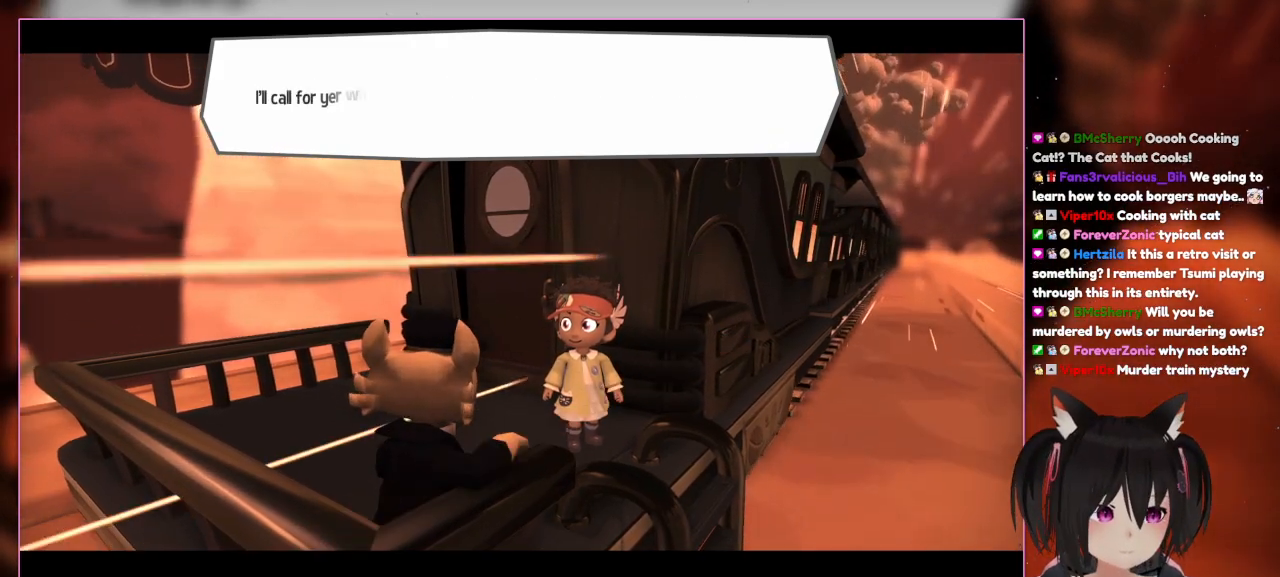
{"buttons": [], "left_stick": "center", "right_stick": "center", "events": [[17, "A", "up"]]}
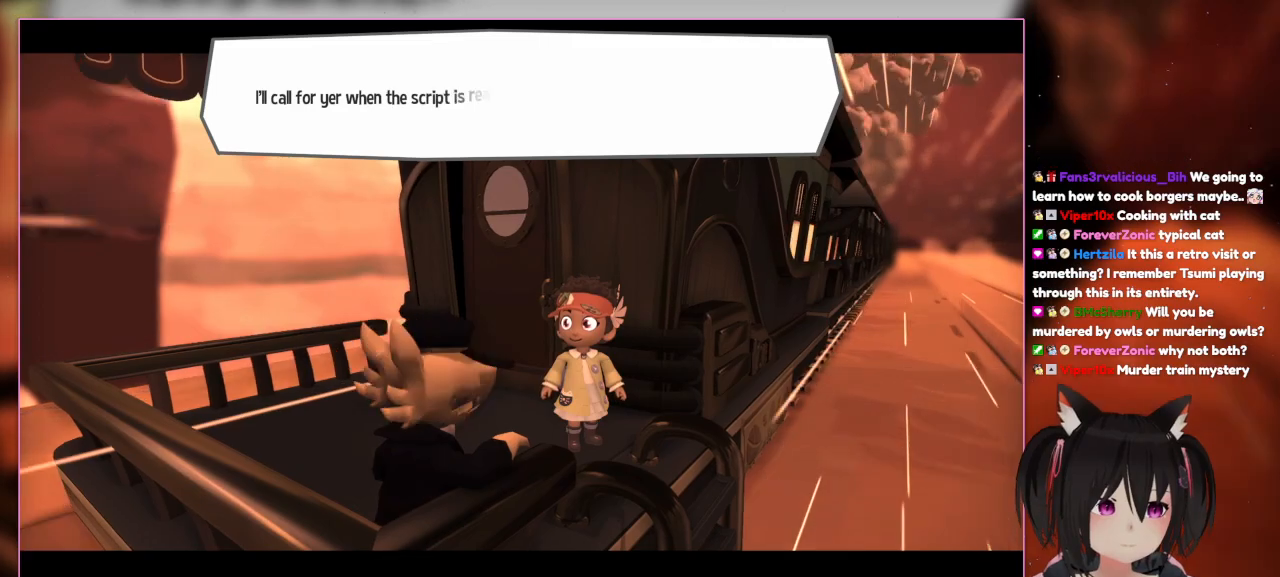
{"buttons": [], "left_stick": "center", "right_stick": "center", "events": []}
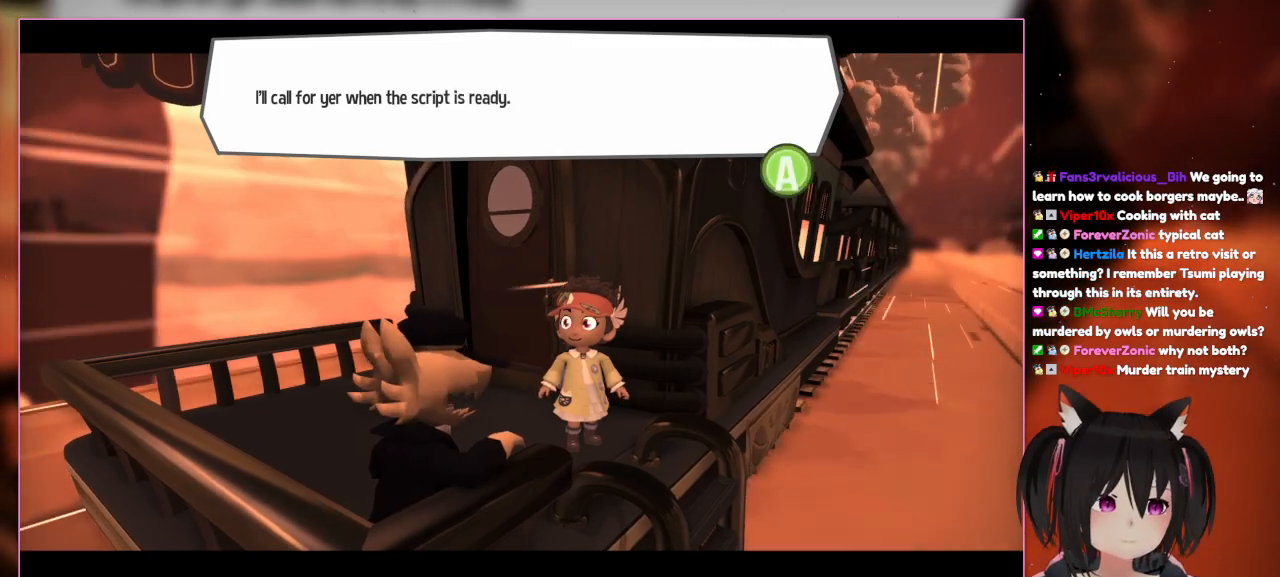
{"buttons": [], "left_stick": "center", "right_stick": "center", "events": []}
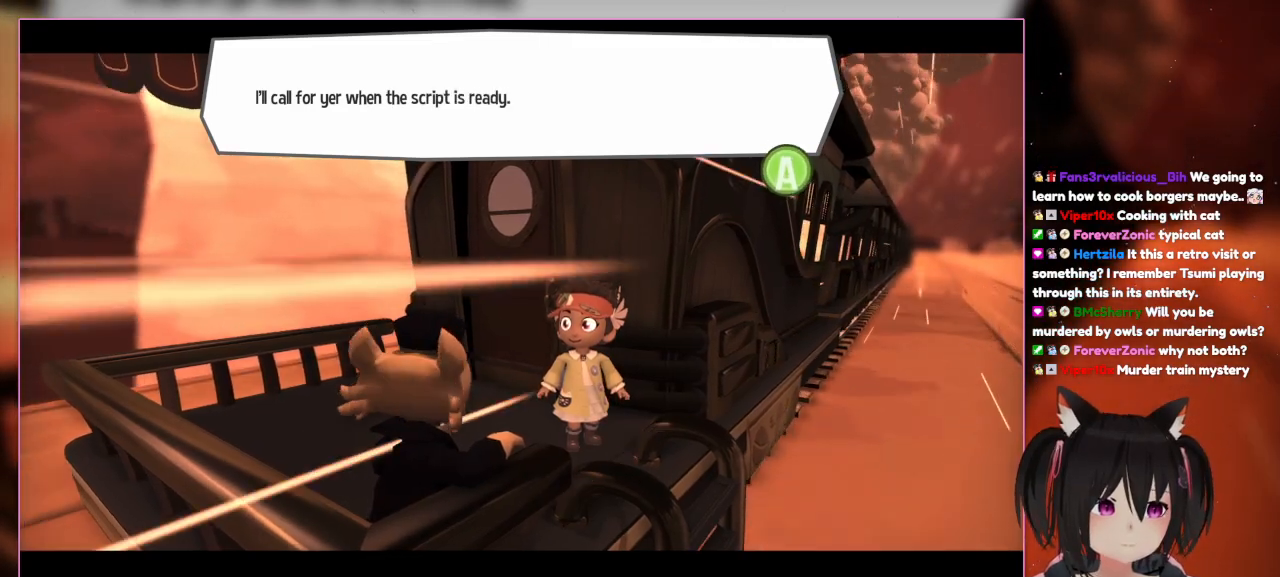
{"buttons": [], "left_stick": "center", "right_stick": "center", "events": []}
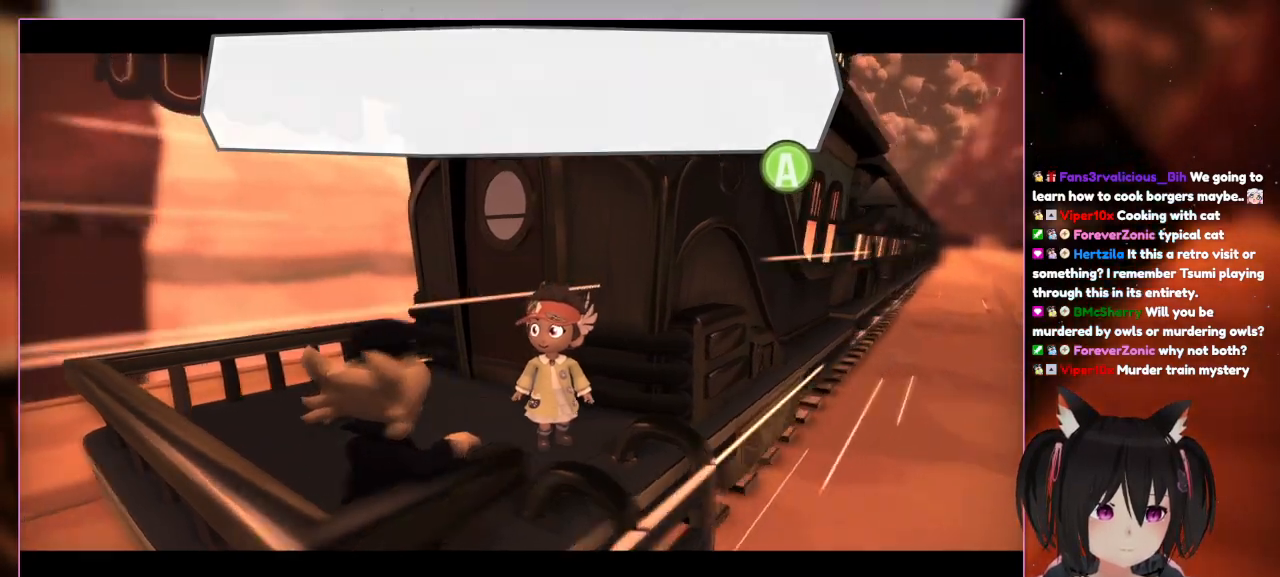
{"buttons": [], "left_stick": "center", "right_stick": "center", "events": [[233, "A", "down"], [433, "A", "up"]]}
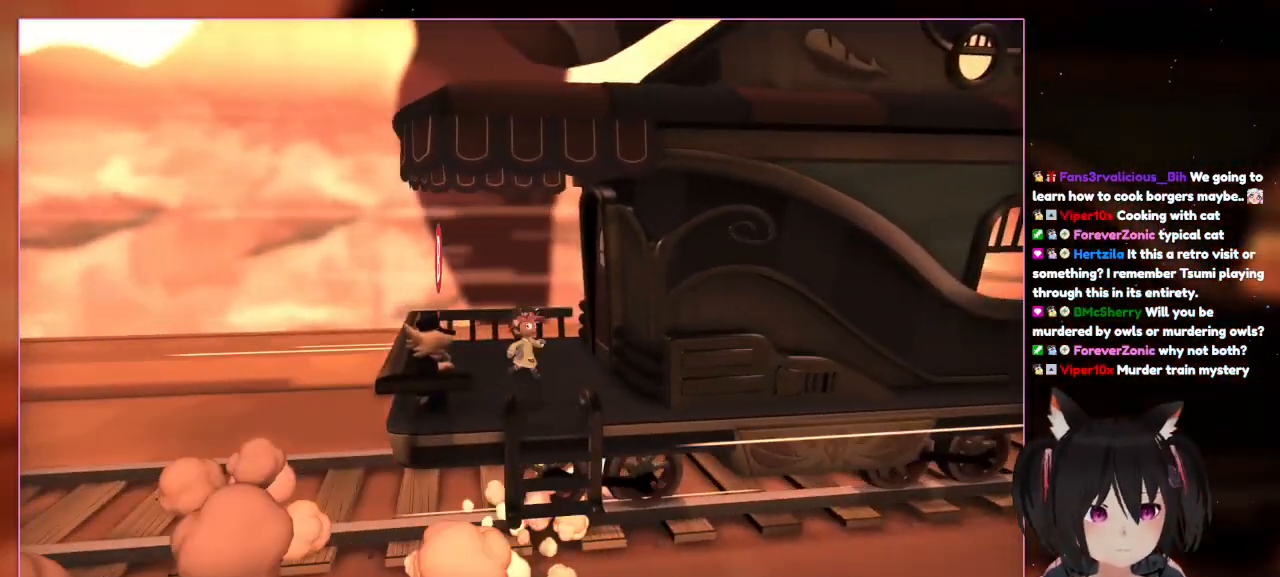
{"buttons": [], "left_stick": "up-right", "right_stick": "center", "events": [[133, "left_stick", "up-right"]]}
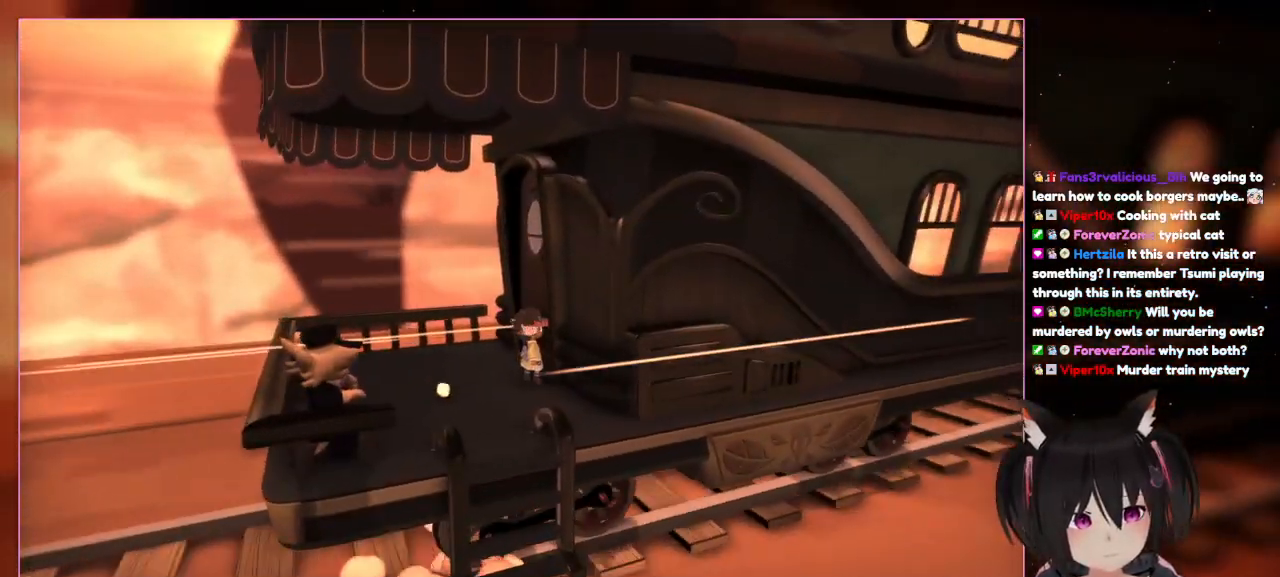
{"buttons": [], "left_stick": "up-right", "right_stick": "center", "events": []}
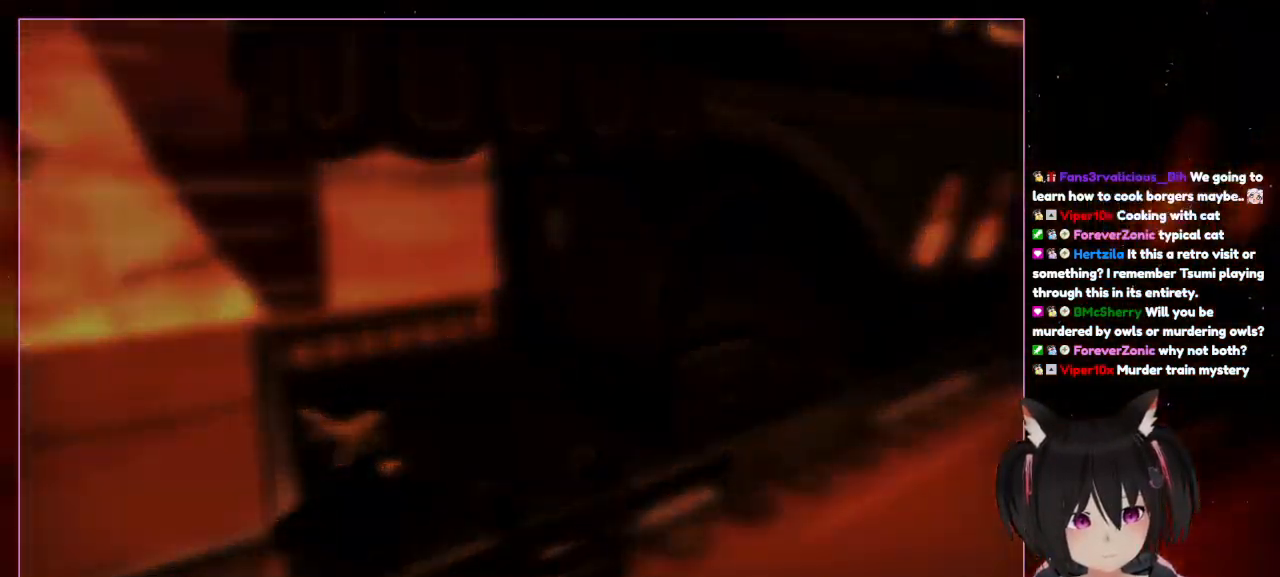
{"buttons": ["R1"], "left_stick": "up-right", "right_stick": "center", "events": [[117, "left_stick", "up"], [333, "left_stick", "up-right"], [500, "R1", "down"]]}
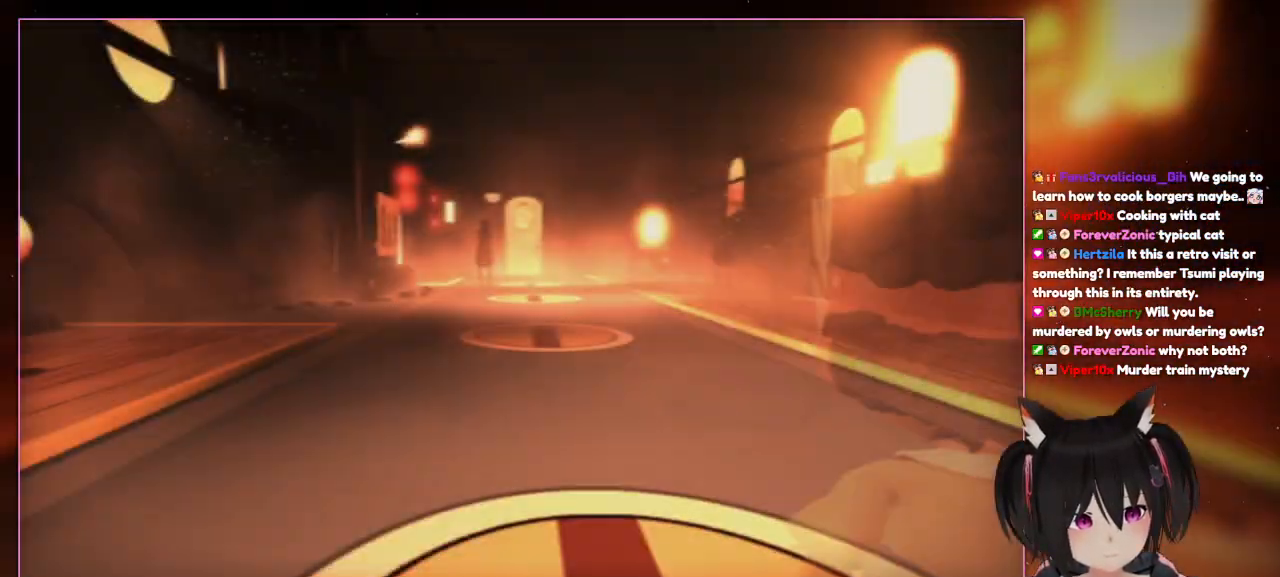
{"buttons": ["R1"], "left_stick": "center", "right_stick": "center", "events": [[33, "left_stick", "center"]]}
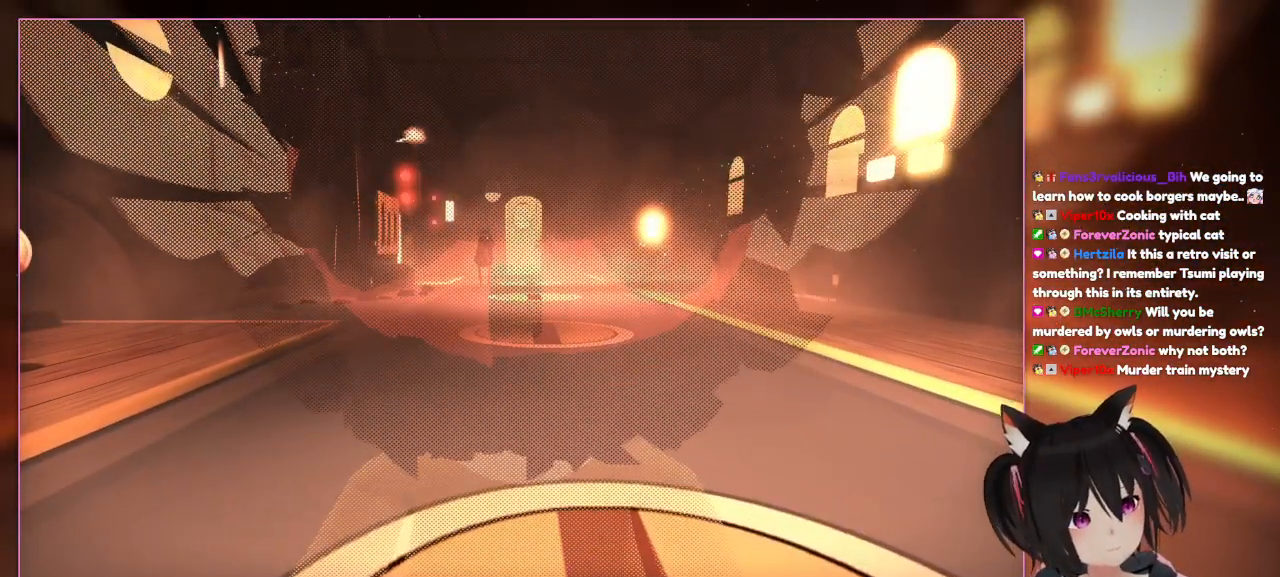
{"buttons": [], "left_stick": "center", "right_stick": "center", "events": [[433, "R1", "up"]]}
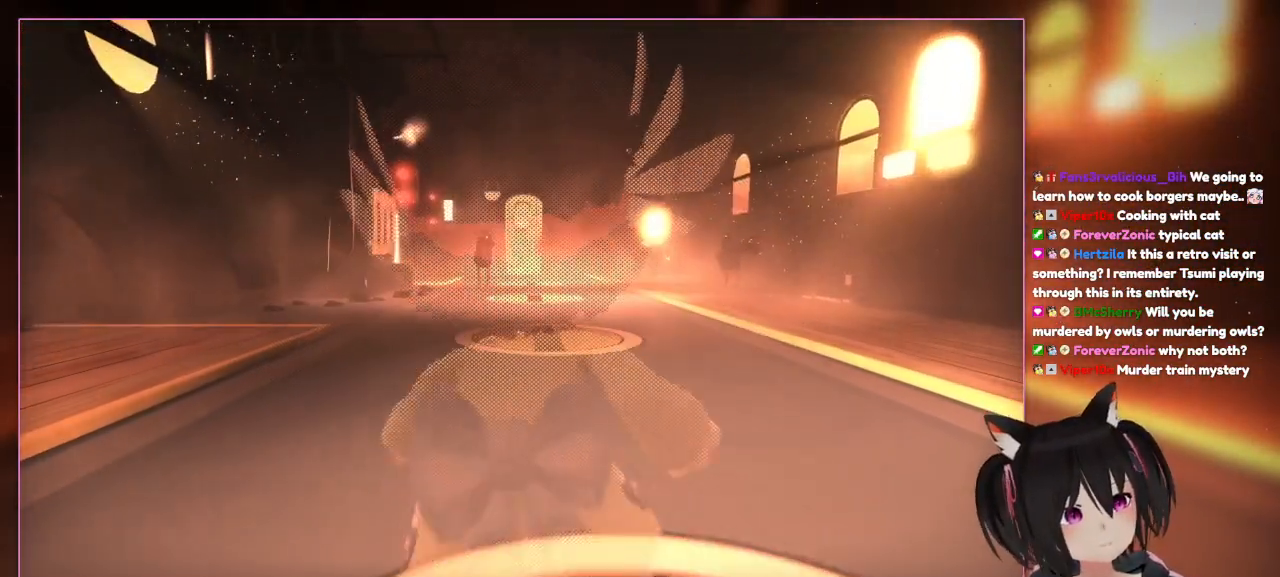
{"buttons": [], "left_stick": "up", "right_stick": "center", "events": [[200, "left_stick", "up"]]}
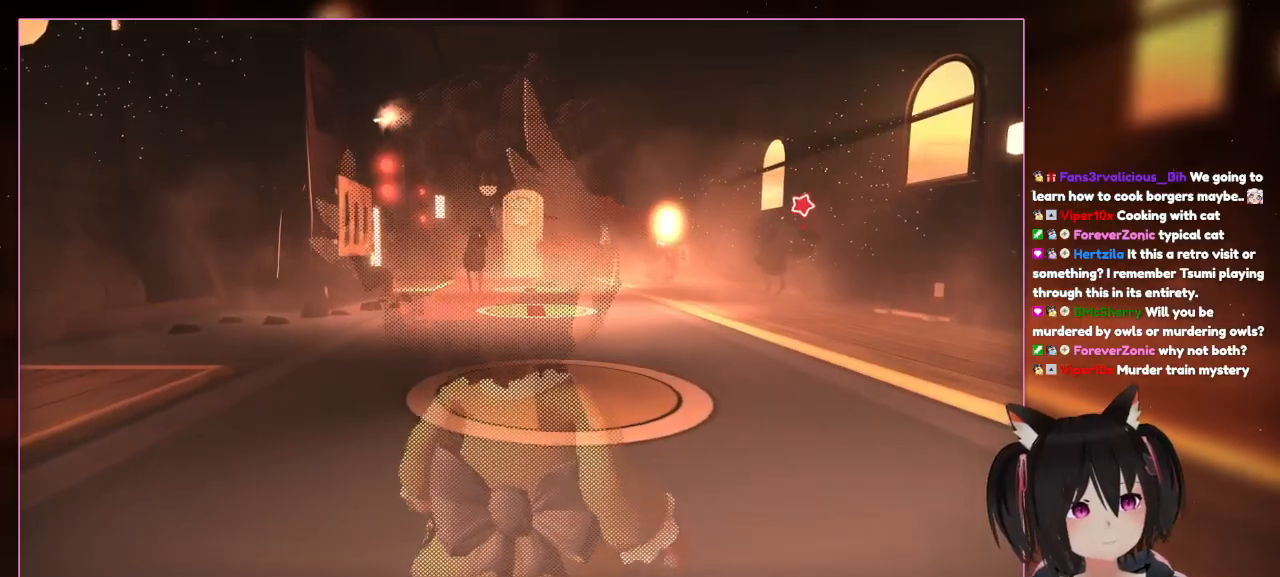
{"buttons": [], "left_stick": "center", "right_stick": "left", "events": [[300, "left_stick", "center"], [500, "right_stick", "left"]]}
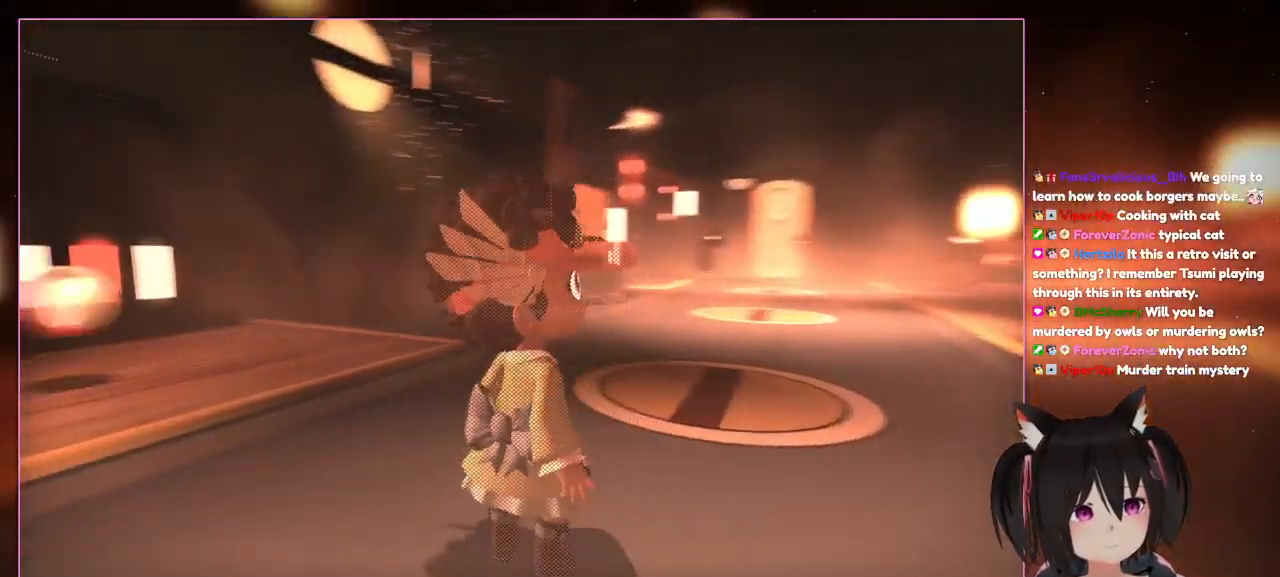
{"buttons": [], "left_stick": "center", "right_stick": "left", "events": []}
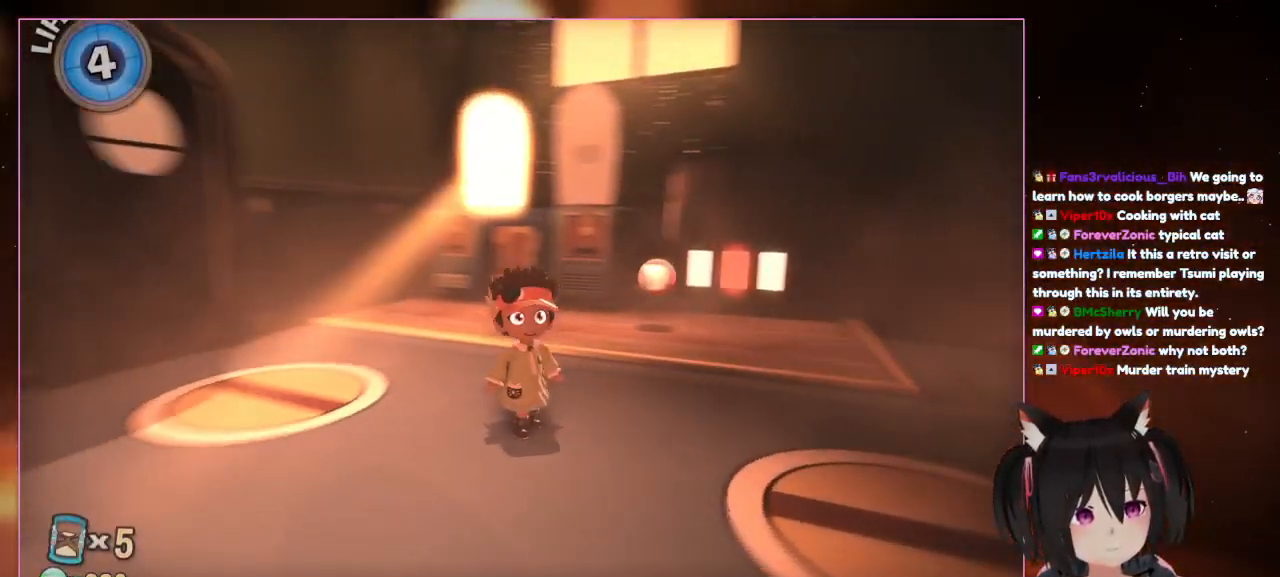
{"buttons": [], "left_stick": "up-right", "right_stick": "left", "events": [[483, "left_stick", "up-right"]]}
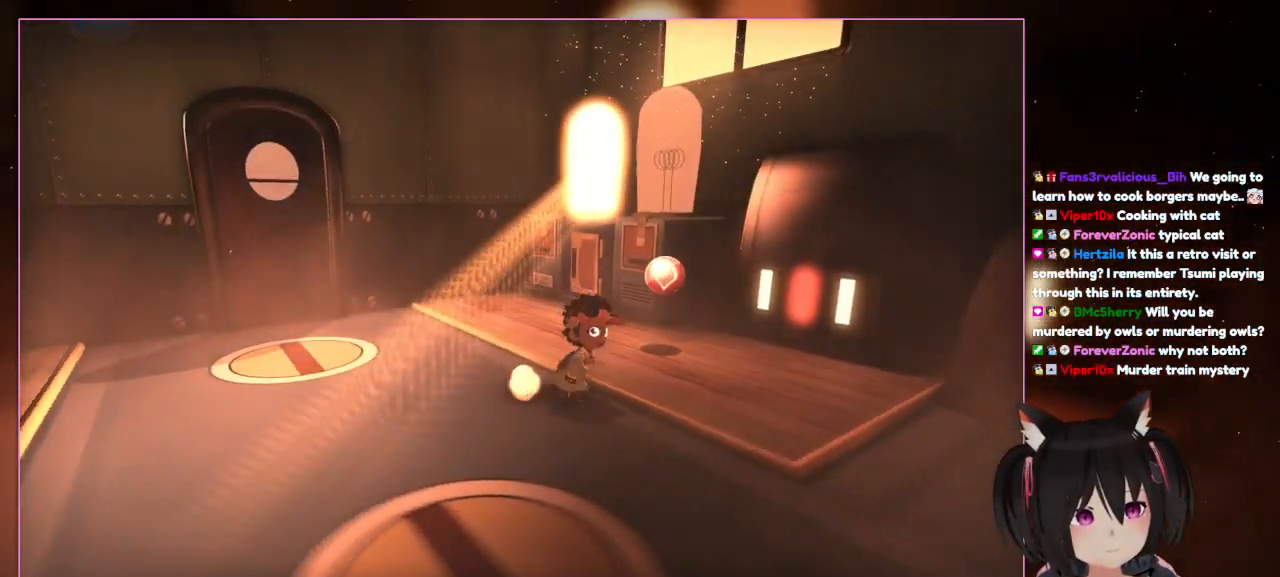
{"buttons": [], "left_stick": "right", "right_stick": "left", "events": [[383, "left_stick", "right"]]}
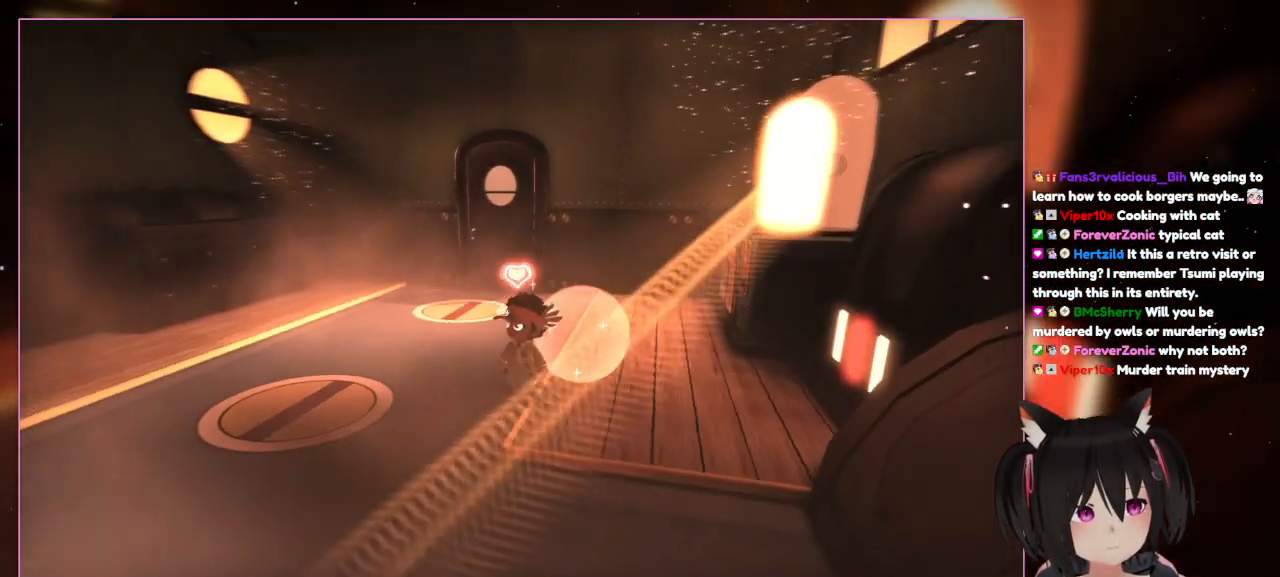
{"buttons": [], "left_stick": "center", "right_stick": "left", "events": [[100, "left_stick", "center"]]}
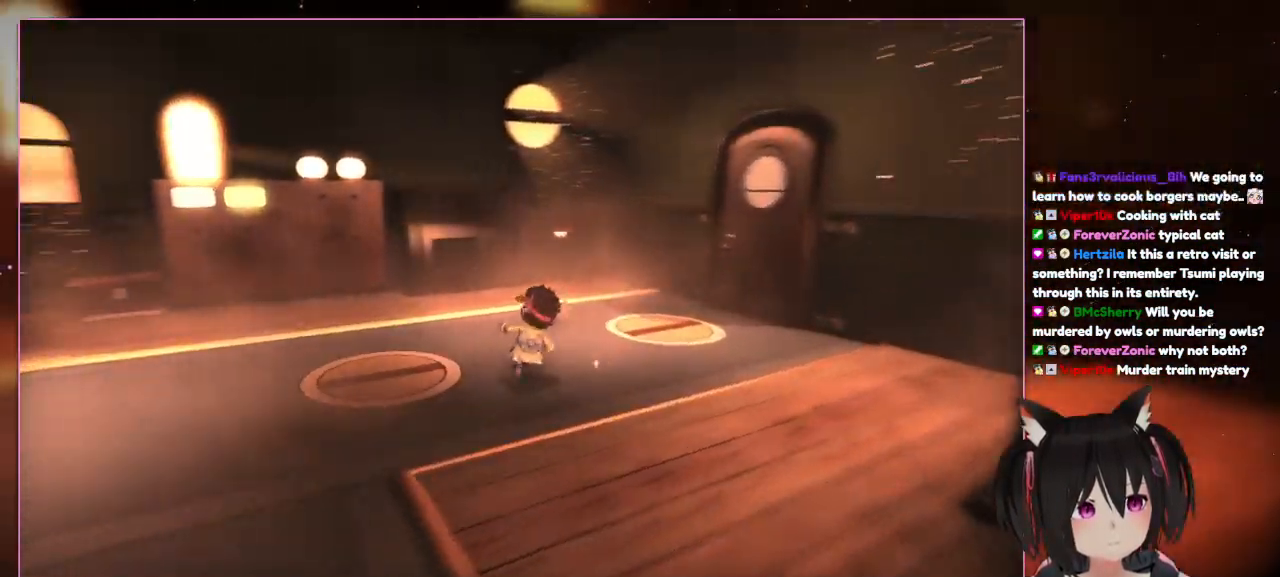
{"buttons": [], "left_stick": "up", "right_stick": "left", "events": [[183, "left_stick", "up-left"], [333, "left_stick", "up"]]}
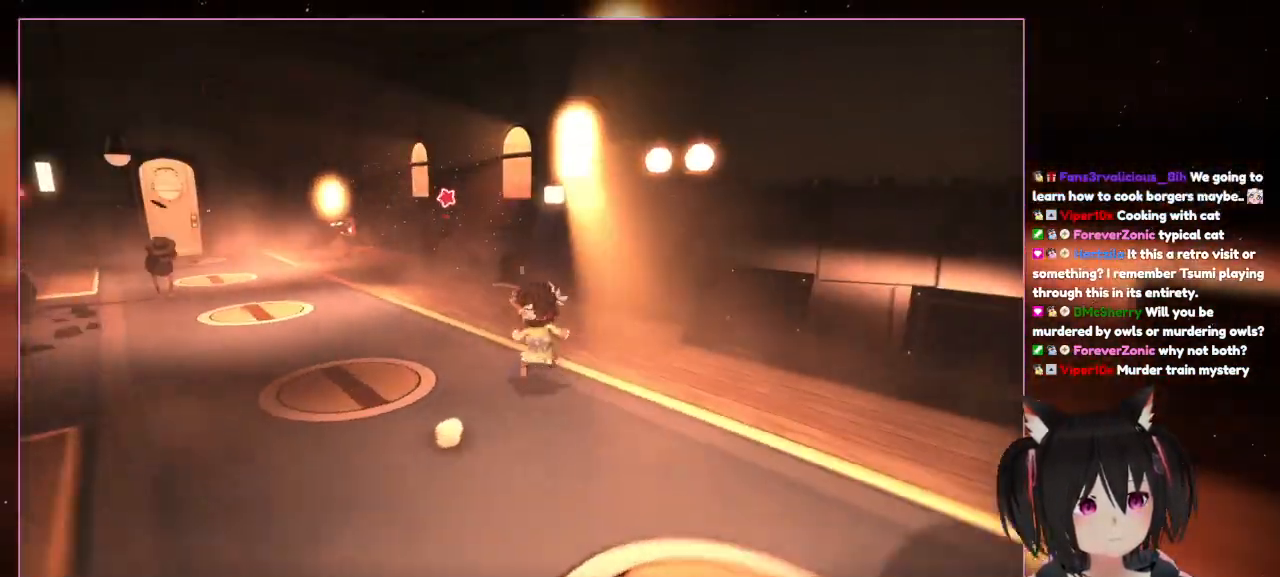
{"buttons": [], "left_stick": "up", "right_stick": "center", "events": [[500, "right_stick", "center"]]}
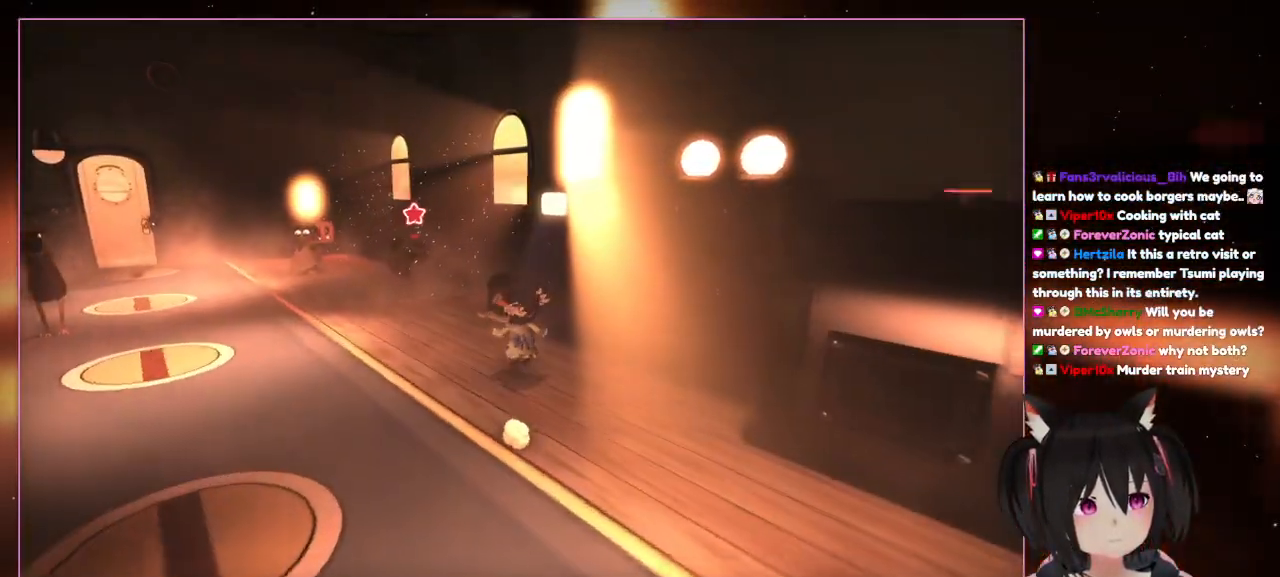
{"buttons": [], "left_stick": "up", "right_stick": "center", "events": []}
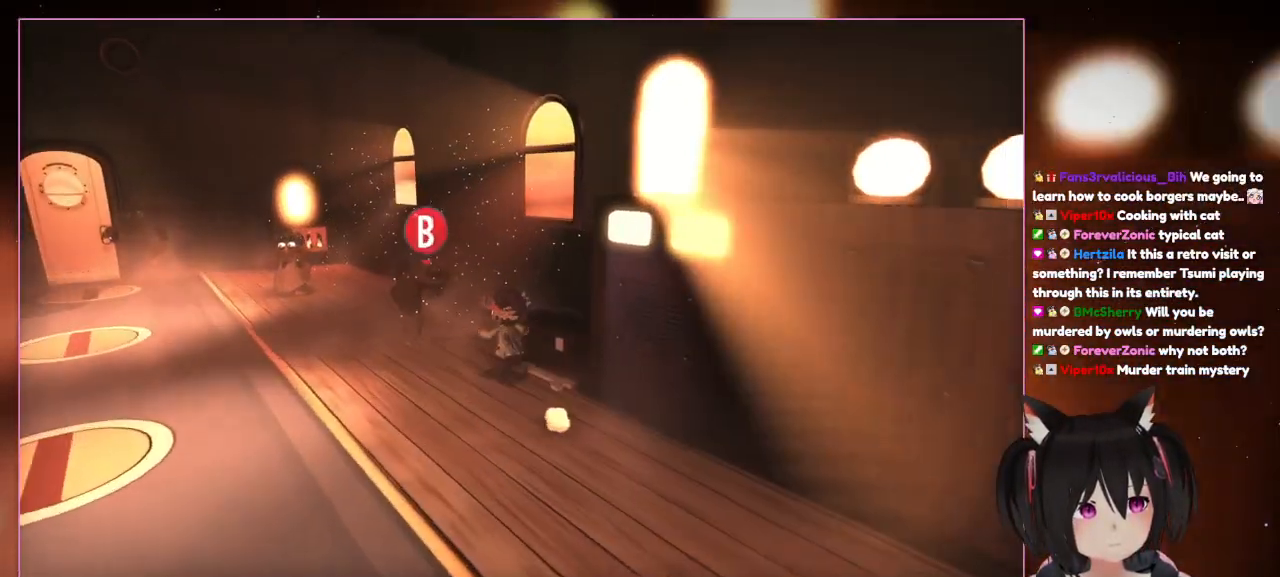
{"buttons": [], "left_stick": "up", "right_stick": "center", "events": []}
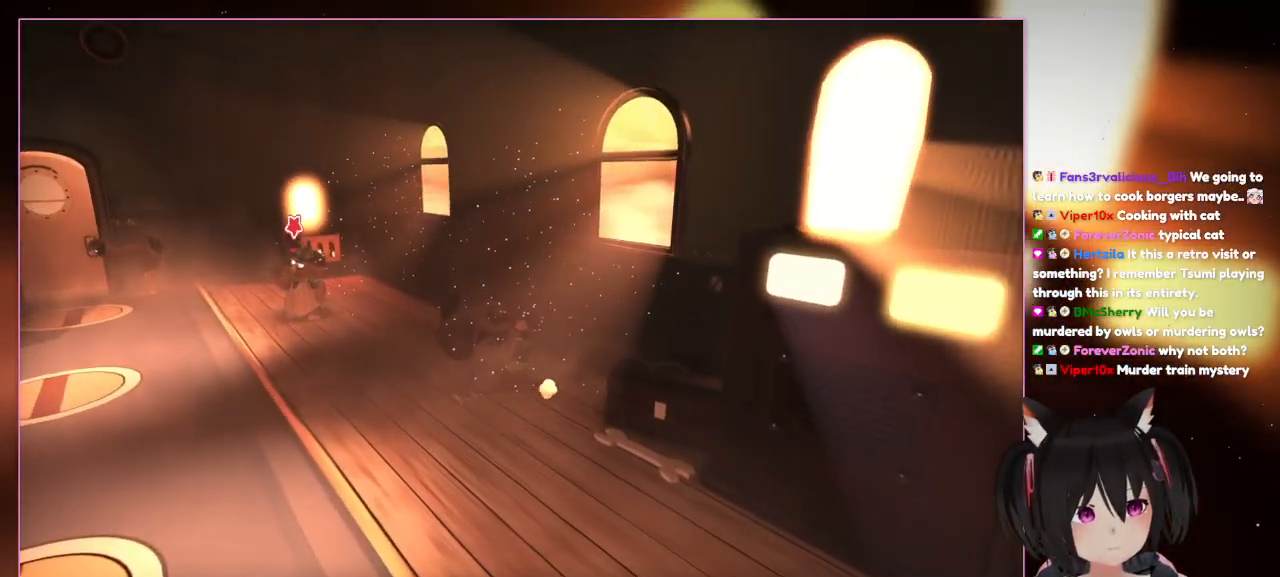
{"buttons": [], "left_stick": "center", "right_stick": "center", "events": [[400, "left_stick", "center"]]}
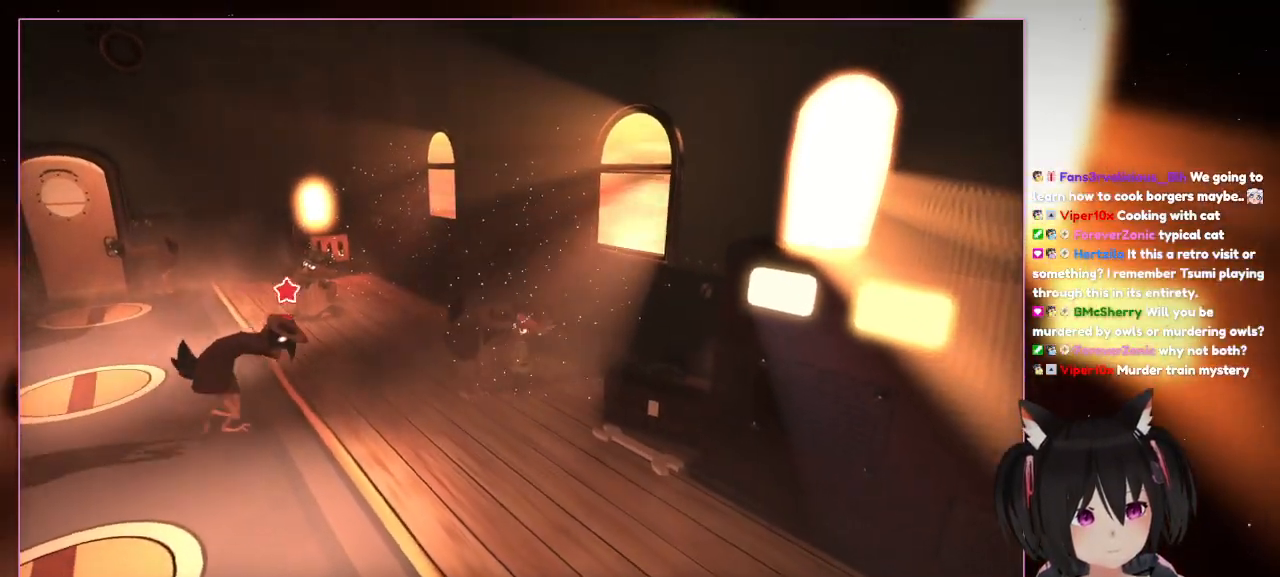
{"buttons": [], "left_stick": "down", "right_stick": "center", "events": [[83, "right_stick", "down-left"], [483, "left_stick", "down"], [483, "right_stick", "center"]]}
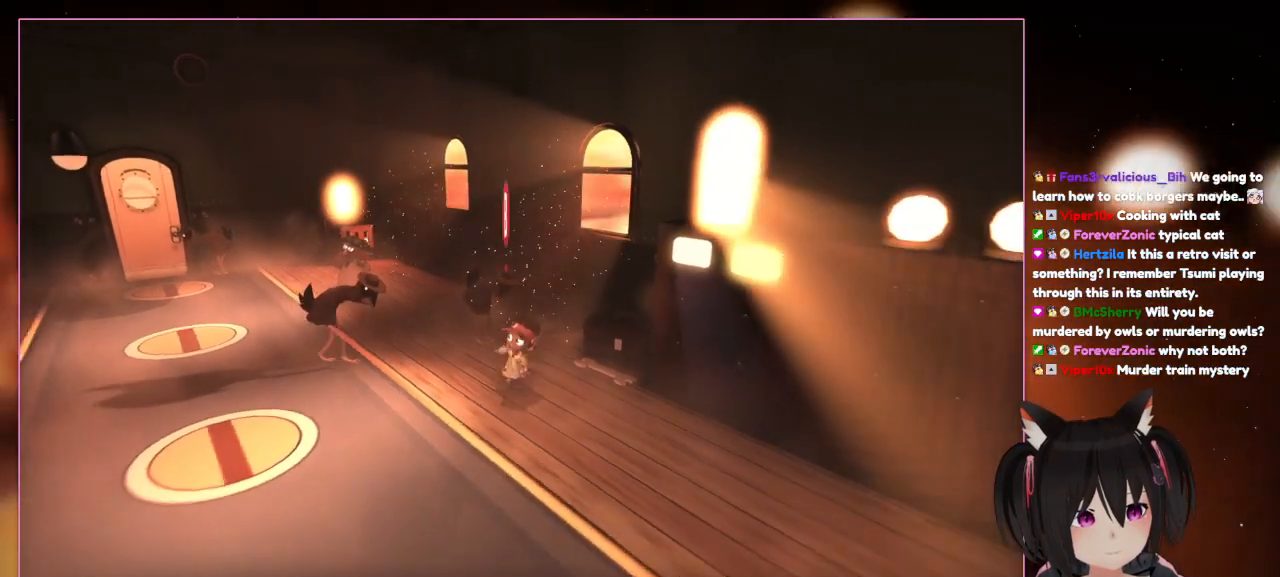
{"buttons": [], "left_stick": "down-left", "right_stick": "center", "events": [[383, "left_stick", "down-left"]]}
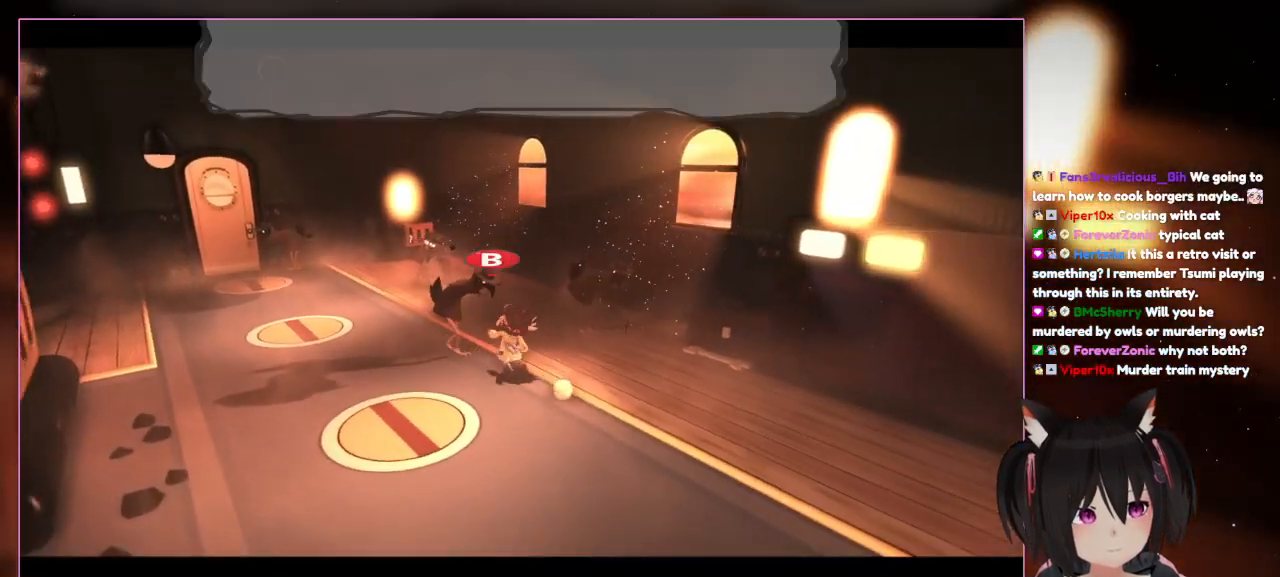
{"buttons": ["B"], "left_stick": "center", "right_stick": "center", "events": [[83, "left_stick", "left"], [283, "left_stick", "up-left"], [483, "B", "down"], [483, "left_stick", "center"]]}
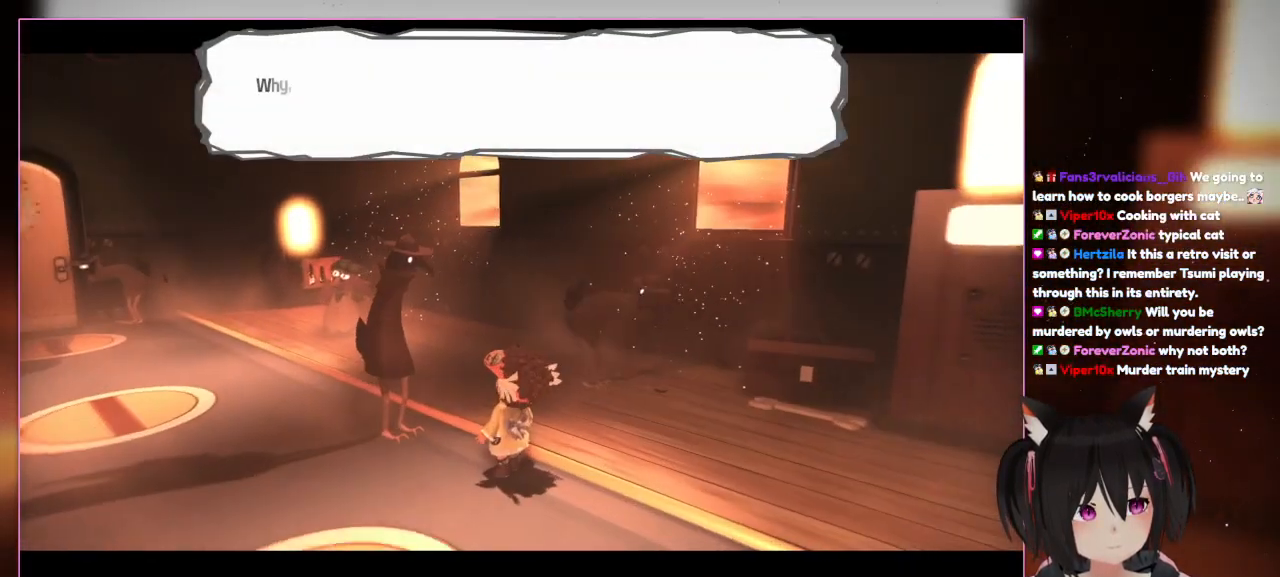
{"buttons": [], "left_stick": "center", "right_stick": "center", "events": [[183, "B", "up"]]}